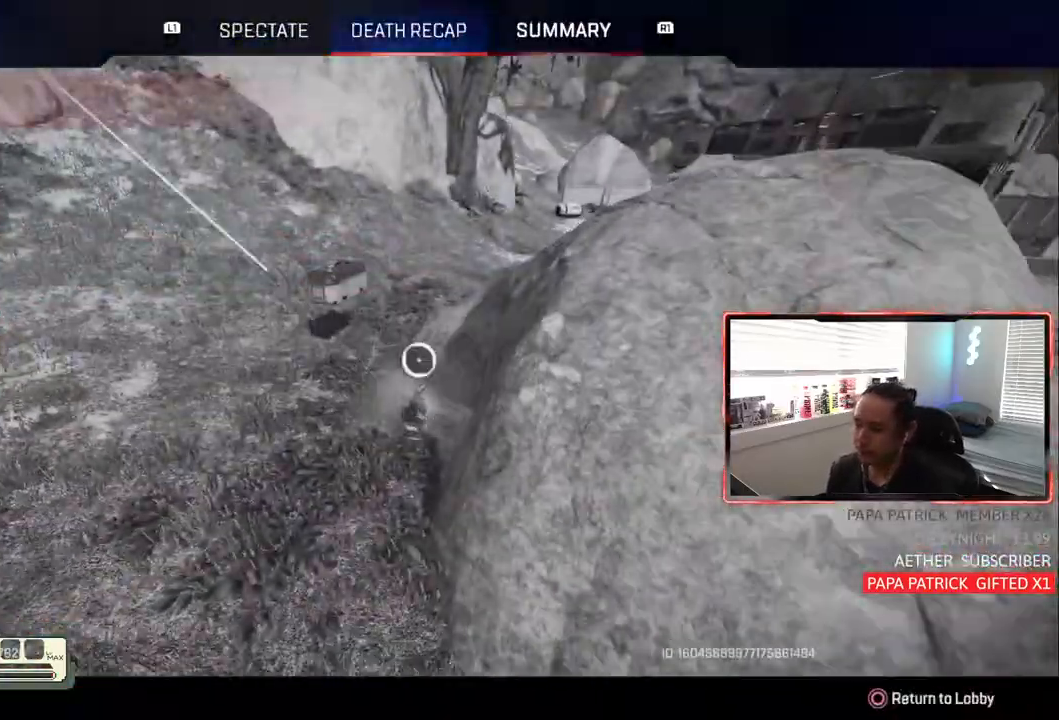
Gameplay with a controller (PlayStation layout); each line is a JSON object with the inputs held at the frame after it. "events" lists button and stick changes between this image and that frame as [ms after this image, input, new state], when the widget could be followed in between. Not read: L1 START.
{"buttons": [], "left_stick": "center", "right_stick": "center", "events": [[67, "CIRCLE", "down"], [117, "CIRCLE", "up"], [350, "CROSS", "down"], [433, "CROSS", "up"]]}
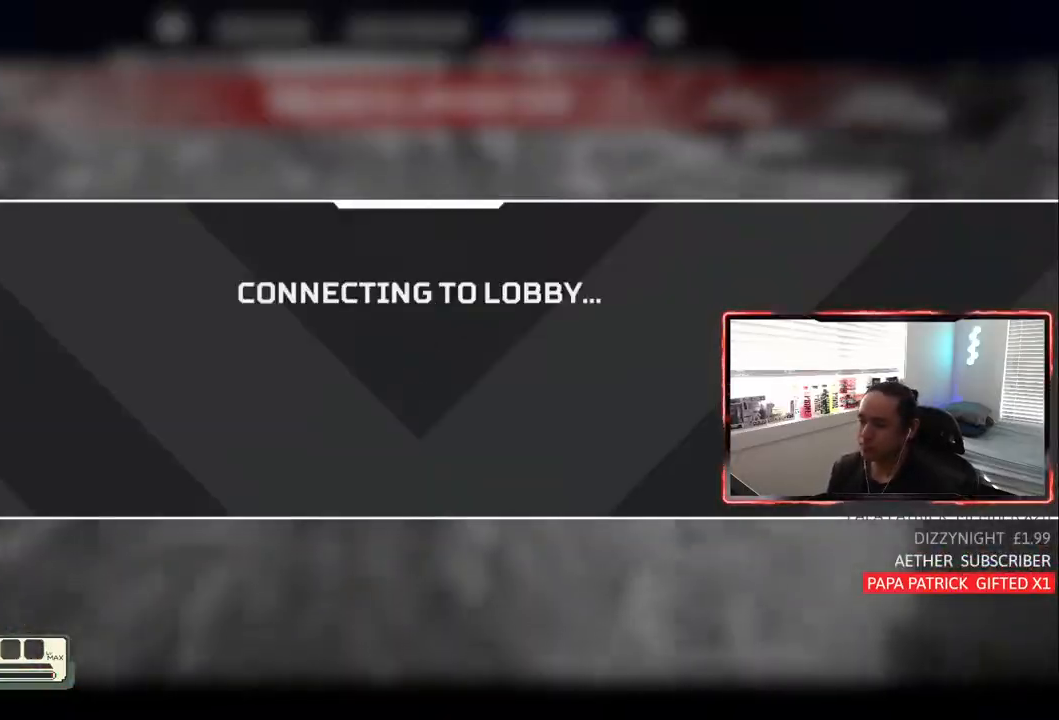
{"buttons": [], "left_stick": "center", "right_stick": "center", "events": []}
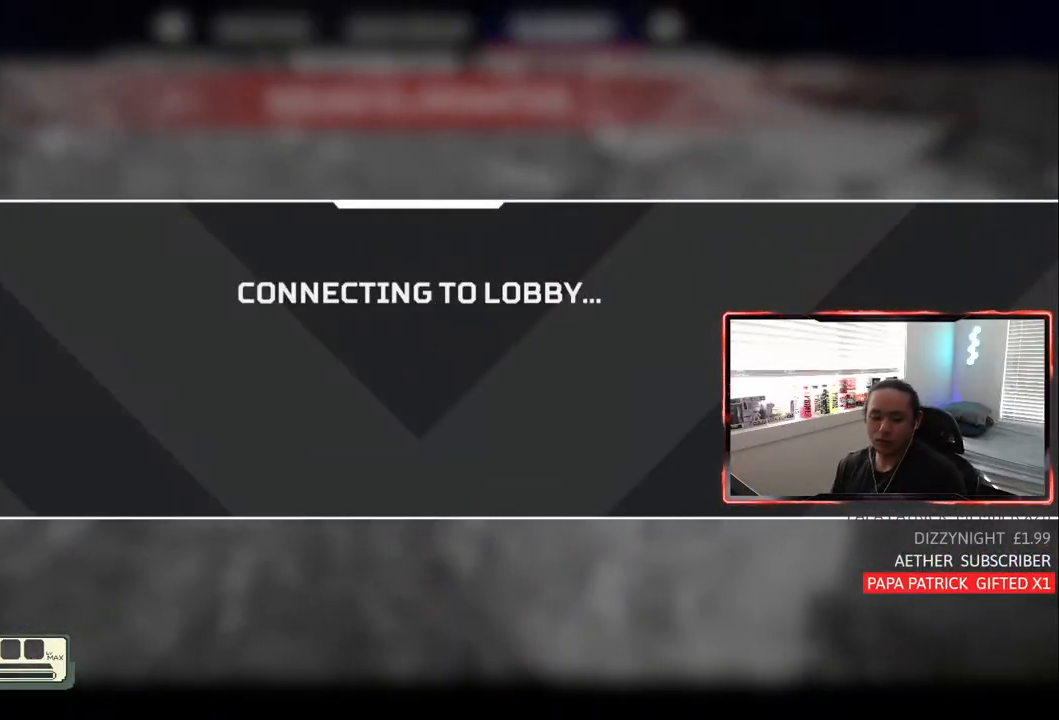
{"buttons": [], "left_stick": "center", "right_stick": "center", "events": []}
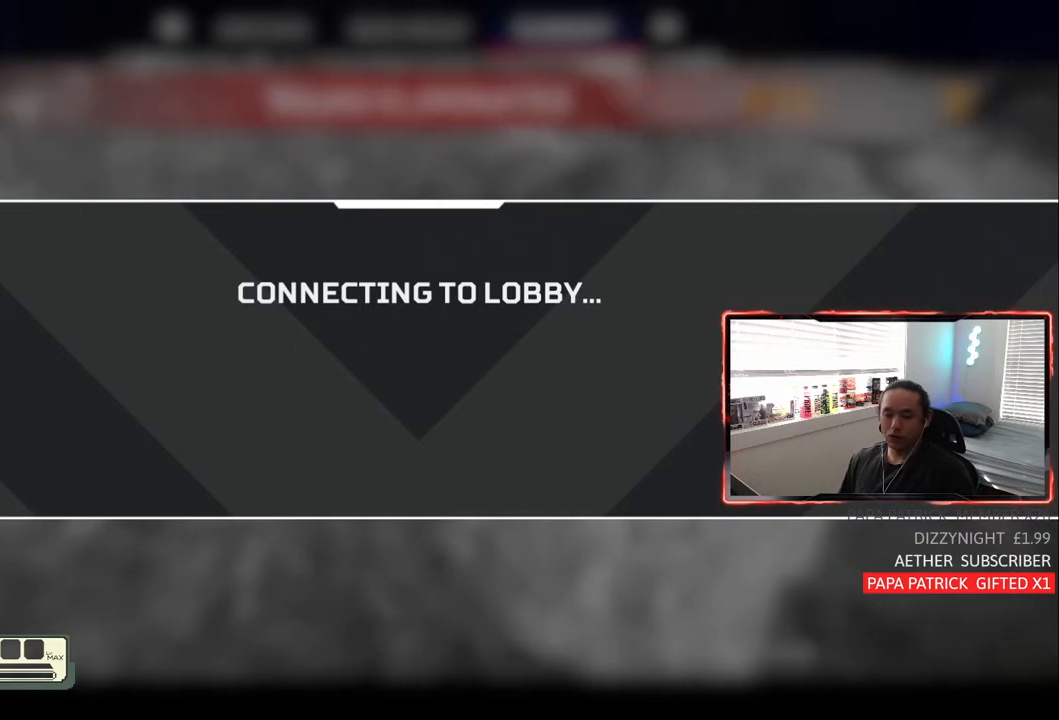
{"buttons": [], "left_stick": "center", "right_stick": "center", "events": [[233, "left_stick", "down-right"], [283, "left_stick", "center"]]}